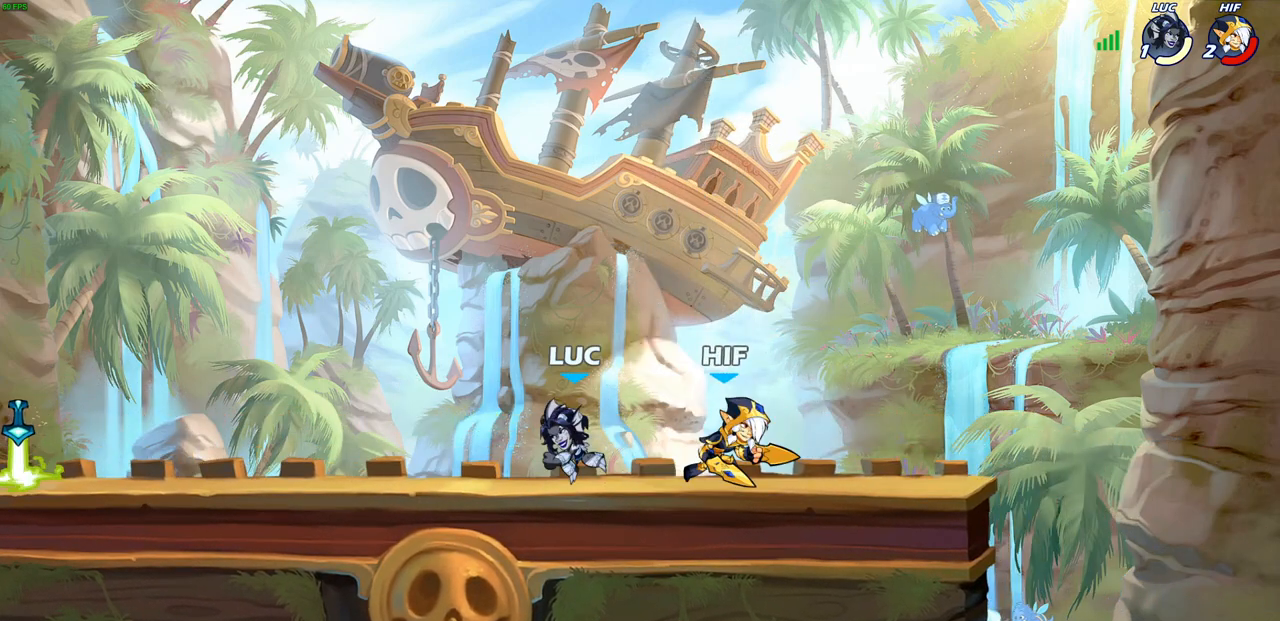
Gameplay with a controller (PlayStation layout); each line is a JSON object with the inputs held at the frame after it. "events" lists button and stick changes between this image and that frame as [ms after this image, input, new state], when the widget could be followed in between.
{"buttons": [], "left_stick": "right", "right_stick": "center", "events": [[100, "R2", "down"], [300, "R2", "up"], [350, "left_stick", "center"], [433, "left_stick", "right"]]}
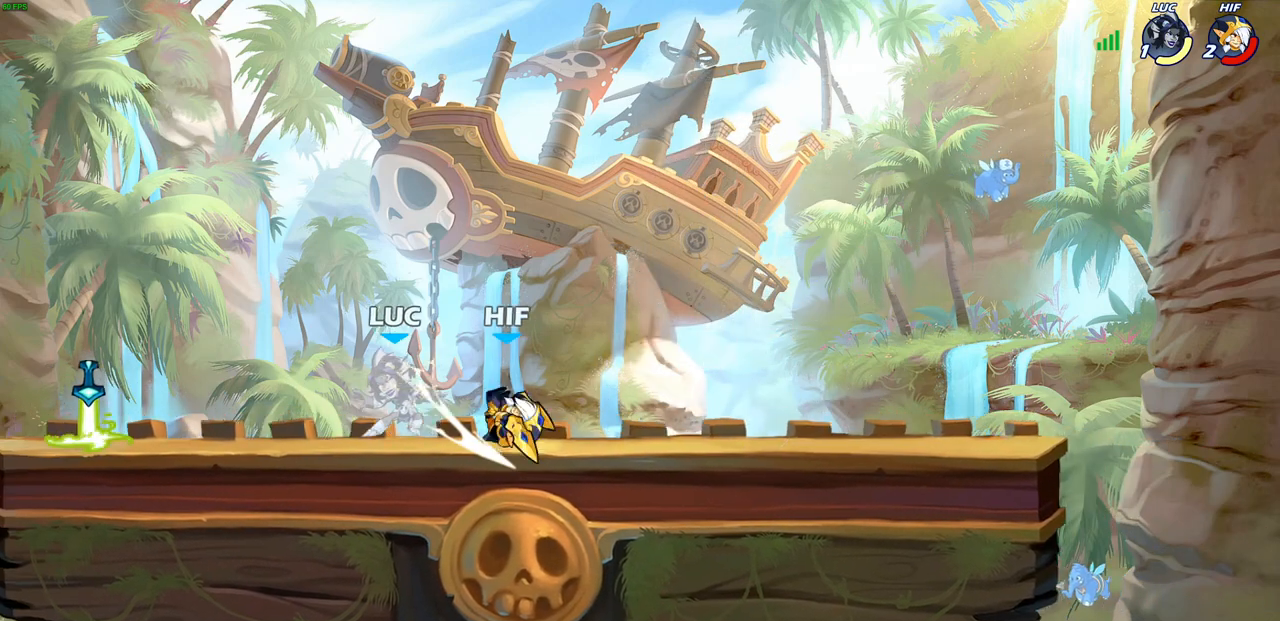
{"buttons": ["SQUARE"], "left_stick": "center", "right_stick": "center", "events": [[17, "SQUARE", "down"], [100, "SQUARE", "up"], [133, "left_stick", "center"], [217, "left_stick", "right"], [267, "SQUARE", "down"], [267, "left_stick", "center"], [350, "SQUARE", "up"], [433, "SQUARE", "down"]]}
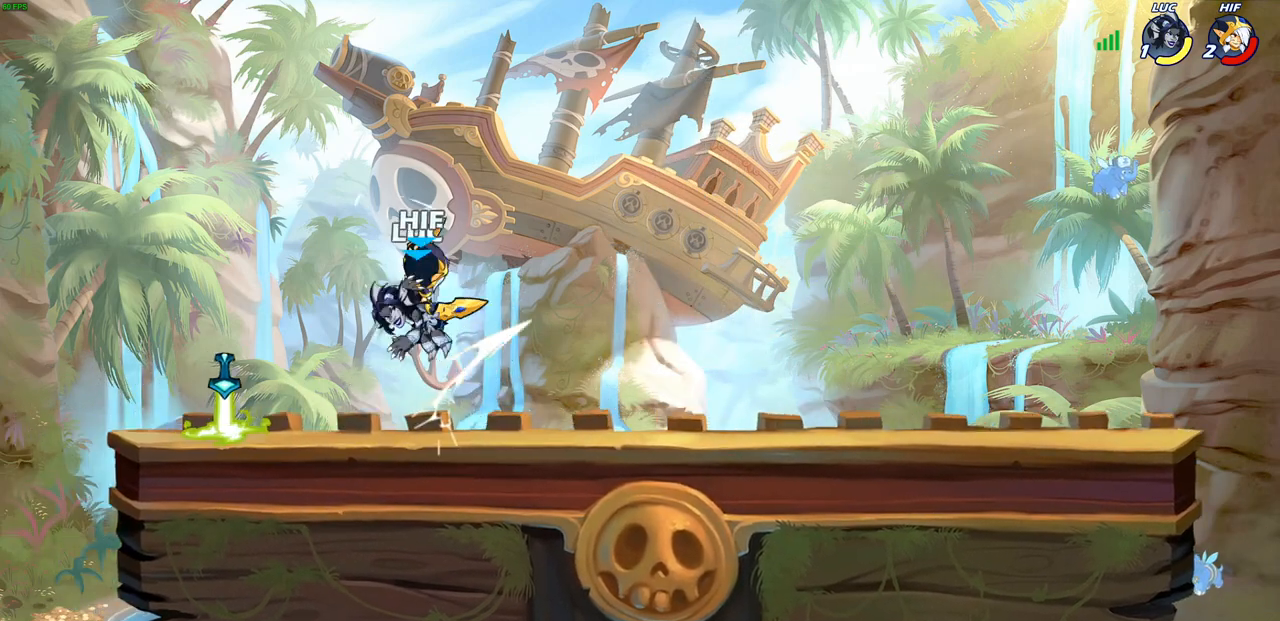
{"buttons": ["R2"], "left_stick": "up-left", "right_stick": "center", "events": [[33, "SQUARE", "up"], [200, "R2", "down"], [200, "left_stick", "up-left"]]}
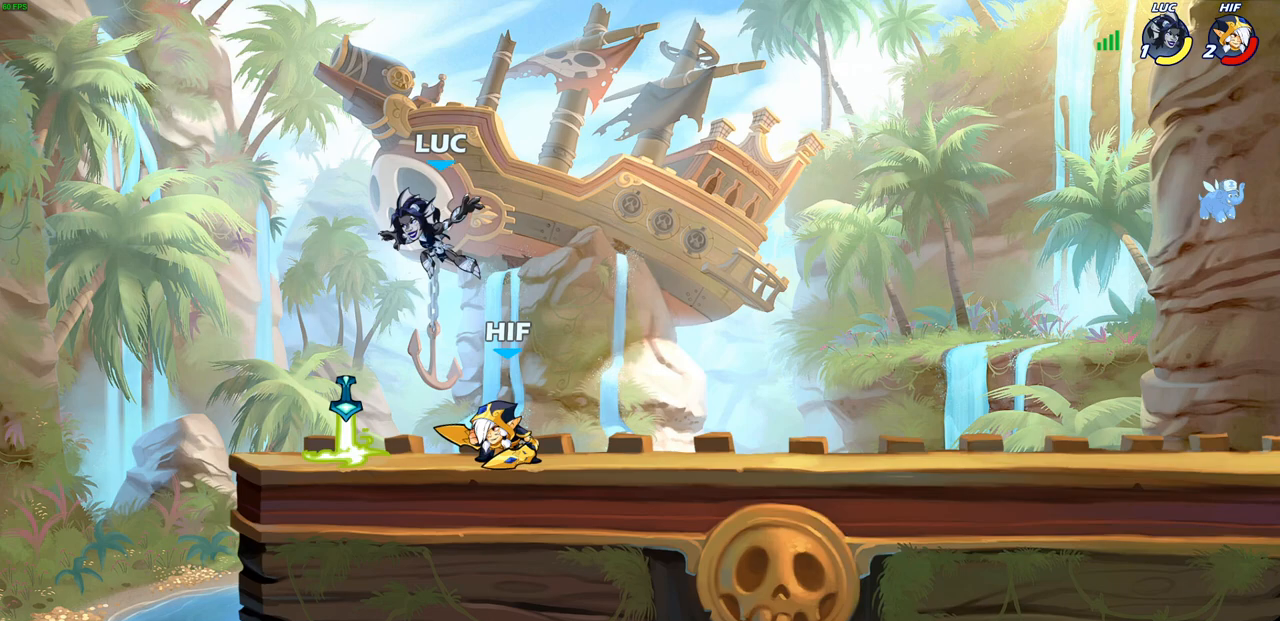
{"buttons": [], "left_stick": "down", "right_stick": "center", "events": [[33, "R2", "up"], [100, "left_stick", "up"], [200, "CROSS", "down"], [250, "left_stick", "up-right"], [333, "CROSS", "up"], [433, "left_stick", "down"]]}
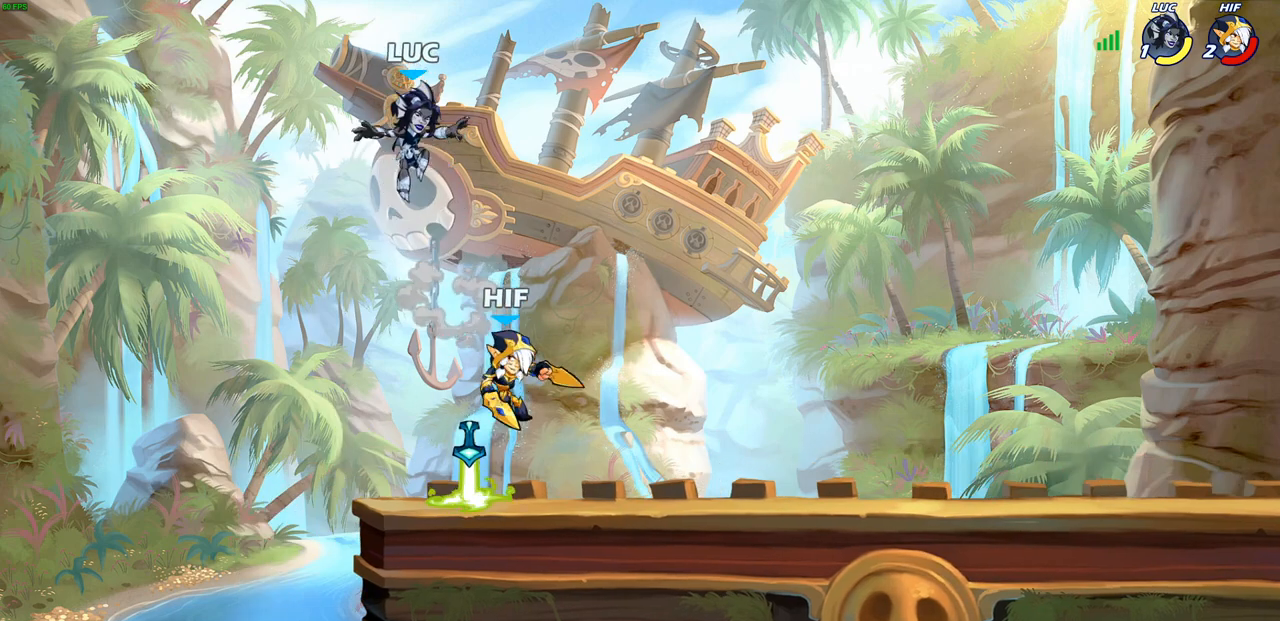
{"buttons": ["CROSS"], "left_stick": "left", "right_stick": "center", "events": [[167, "left_stick", "center"], [367, "left_stick", "left"], [467, "CROSS", "down"]]}
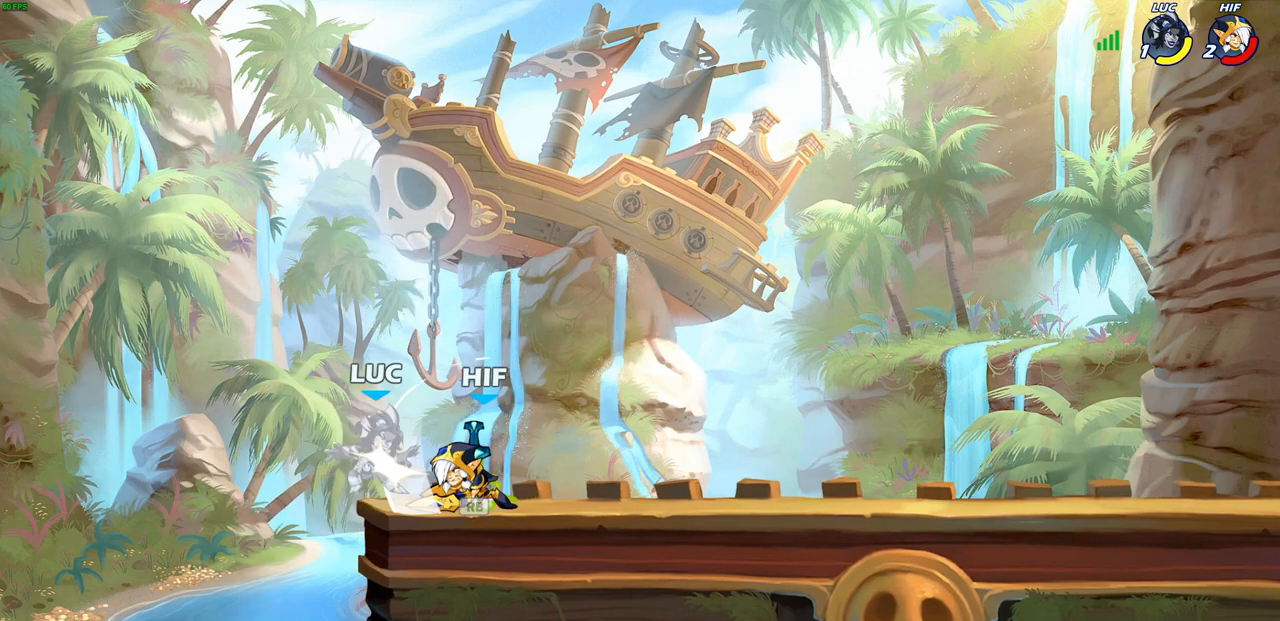
{"buttons": [], "left_stick": "down-left", "right_stick": "center", "events": [[17, "R1", "down"], [133, "CROSS", "up"], [167, "R1", "up"], [433, "left_stick", "down-left"]]}
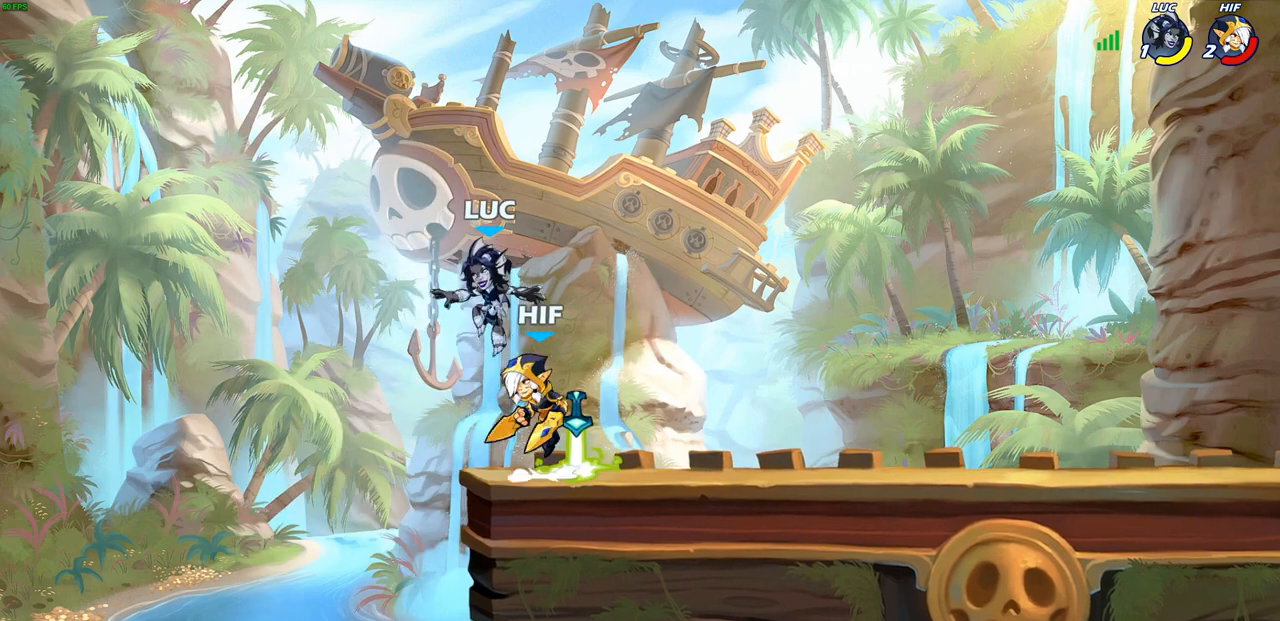
{"buttons": [], "left_stick": "right", "right_stick": "center", "events": [[33, "R2", "down"], [267, "left_stick", "right"], [300, "R2", "up"]]}
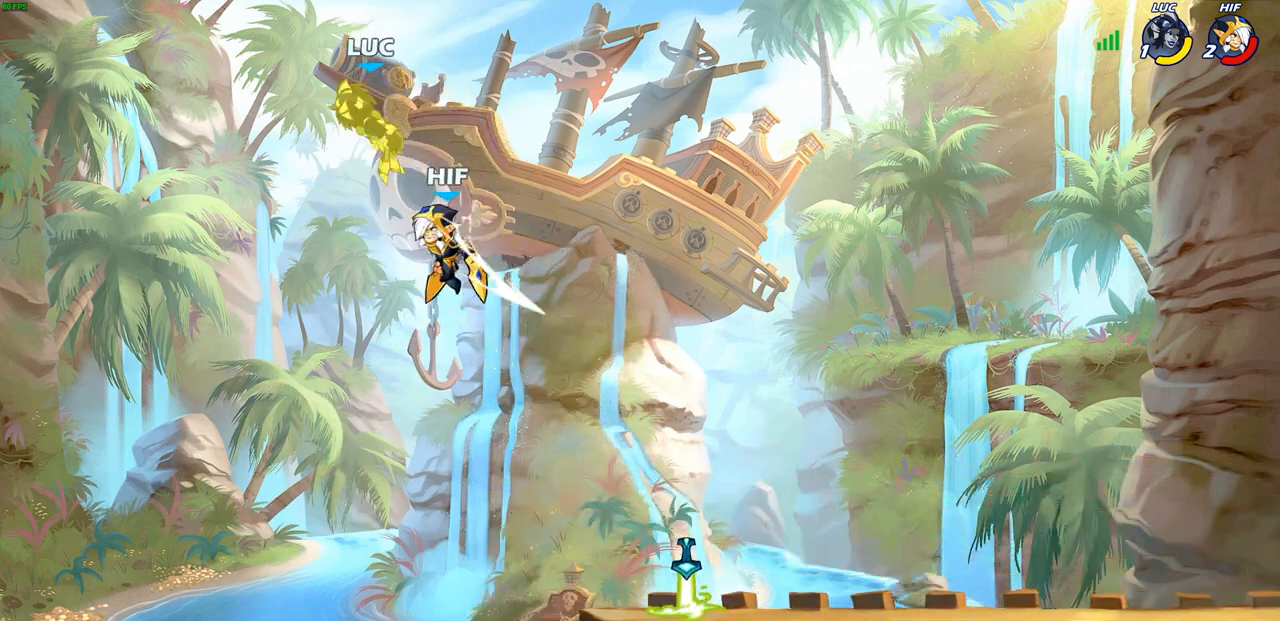
{"buttons": ["R2"], "left_stick": "up-right", "right_stick": "center", "events": [[33, "left_stick", "up-right"], [133, "left_stick", "right"], [367, "R2", "down"], [433, "left_stick", "up-right"]]}
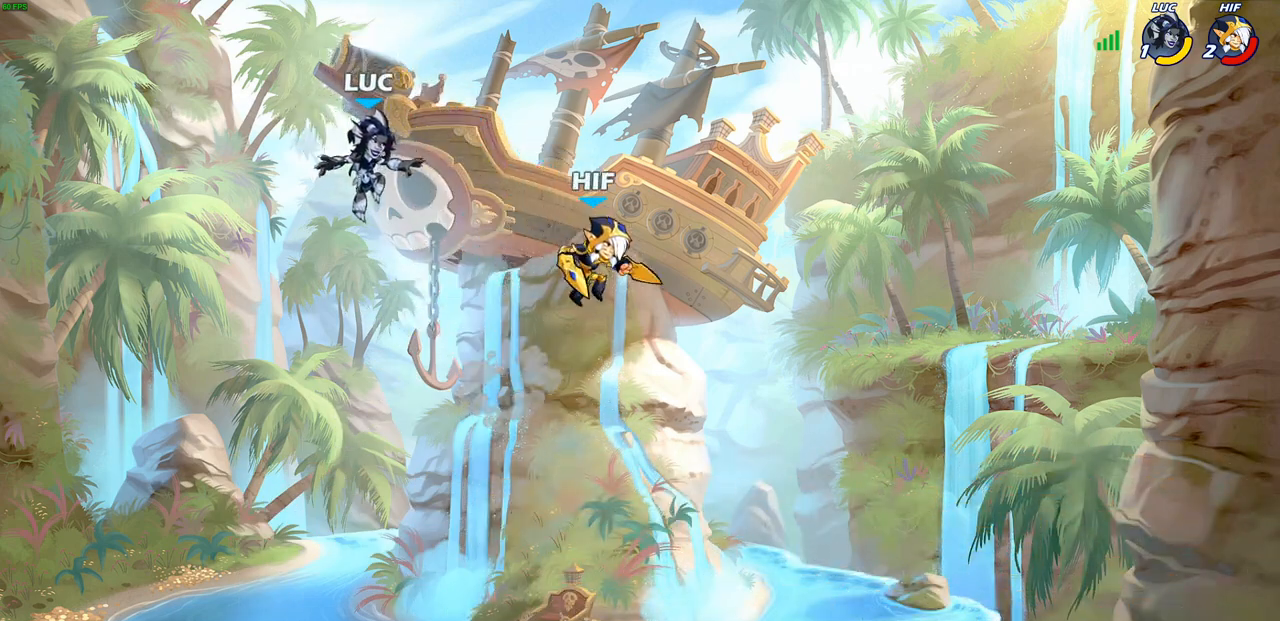
{"buttons": [], "left_stick": "down-right", "right_stick": "center", "events": [[33, "CROSS", "down"], [67, "R2", "up"], [83, "left_stick", "up-left"], [167, "left_stick", "up-right"], [200, "CROSS", "up"], [300, "left_stick", "right"], [417, "left_stick", "down-right"]]}
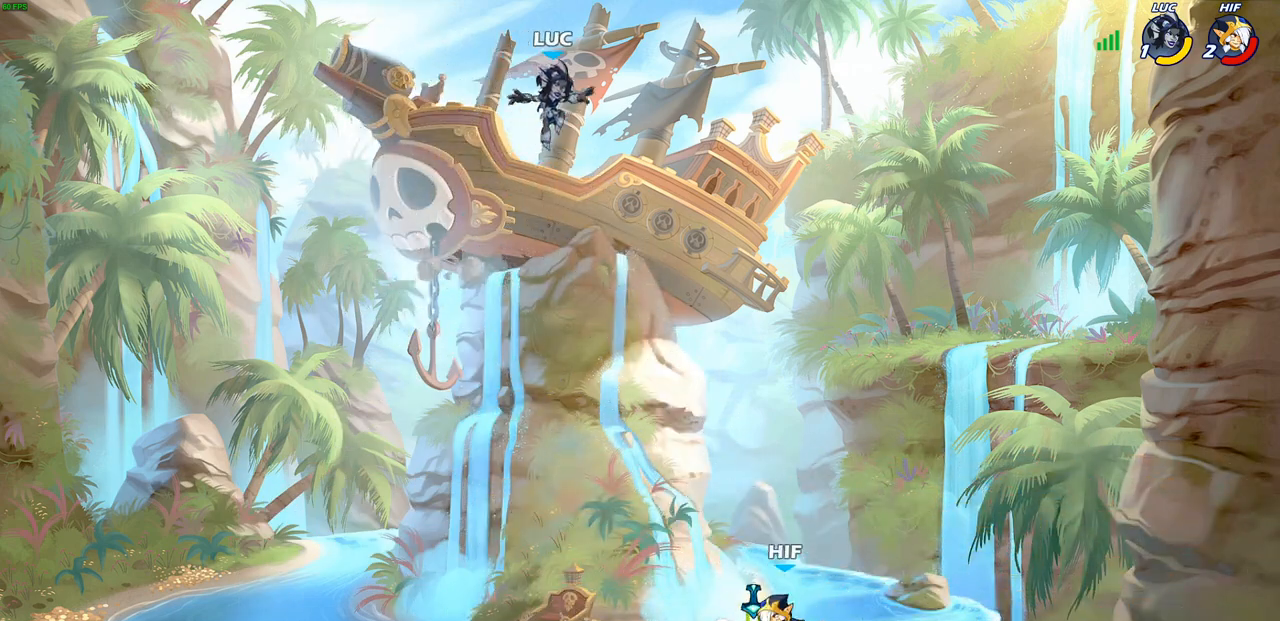
{"buttons": ["R2"], "left_stick": "right", "right_stick": "center", "events": [[267, "left_stick", "right"], [433, "R2", "down"]]}
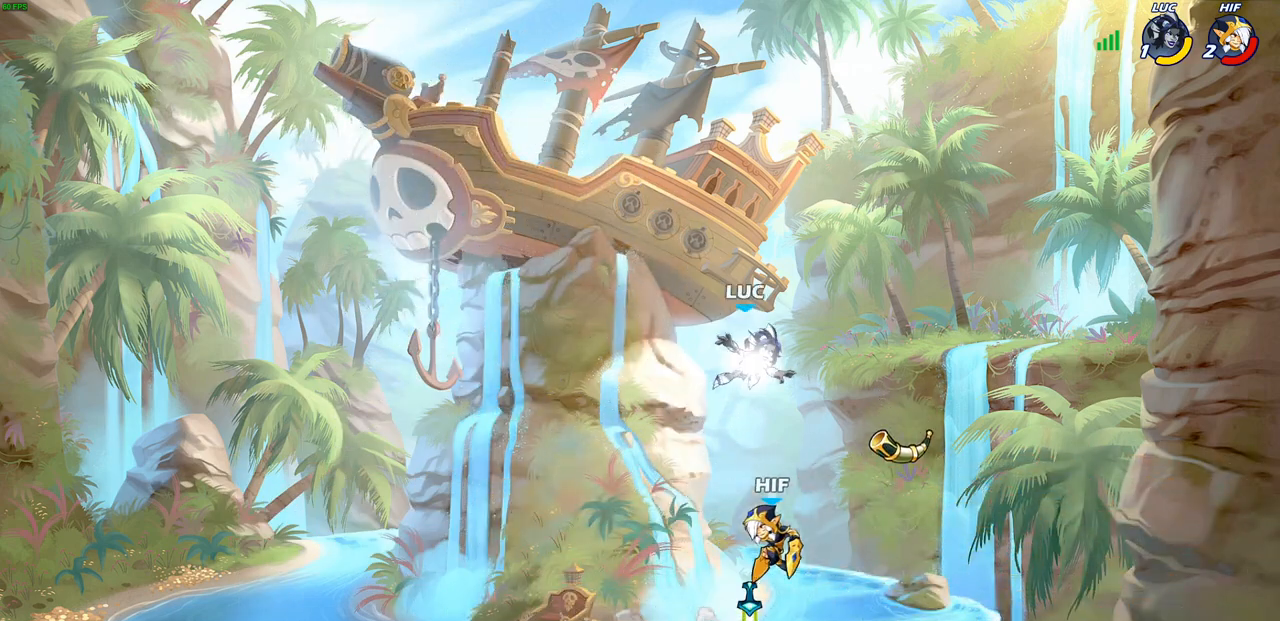
{"buttons": [], "left_stick": "right", "right_stick": "center", "events": [[133, "R2", "up"], [200, "left_stick", "down-right"], [417, "left_stick", "right"]]}
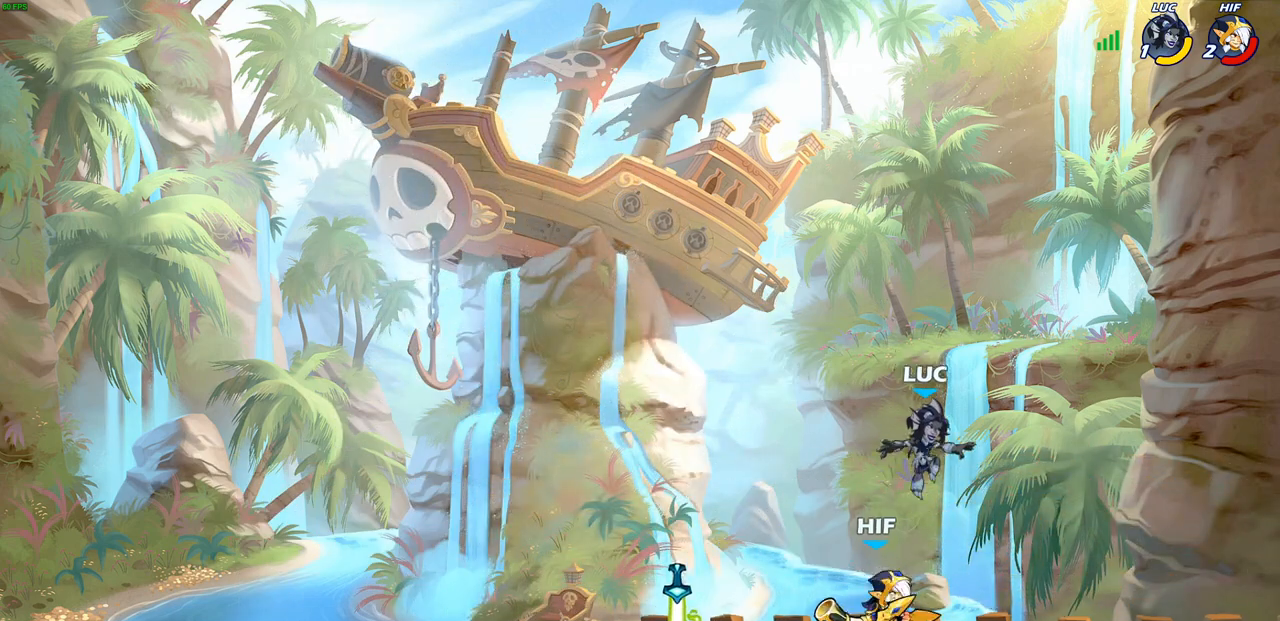
{"buttons": ["CROSS", "R2"], "left_stick": "up-left", "right_stick": "center", "events": [[417, "CROSS", "down"], [433, "left_stick", "up"], [483, "R2", "down"], [483, "left_stick", "up-left"]]}
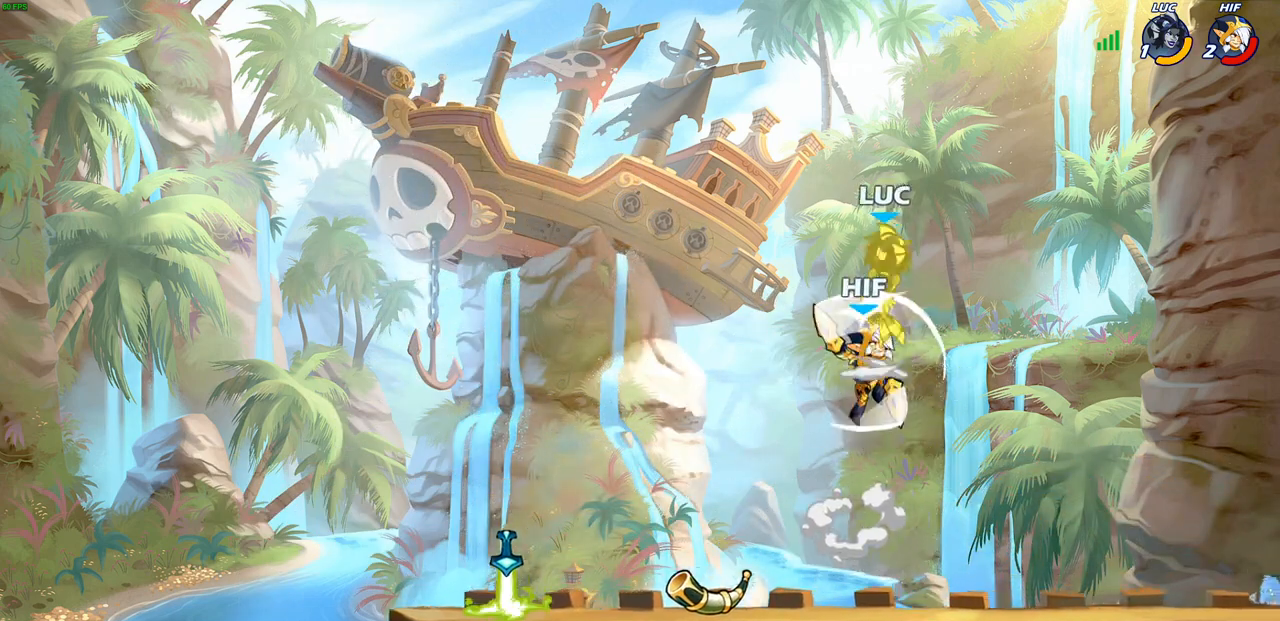
{"buttons": ["CROSS"], "left_stick": "left", "right_stick": "center", "events": [[33, "left_stick", "left"], [217, "CROSS", "up"], [217, "R2", "up"], [483, "CROSS", "down"]]}
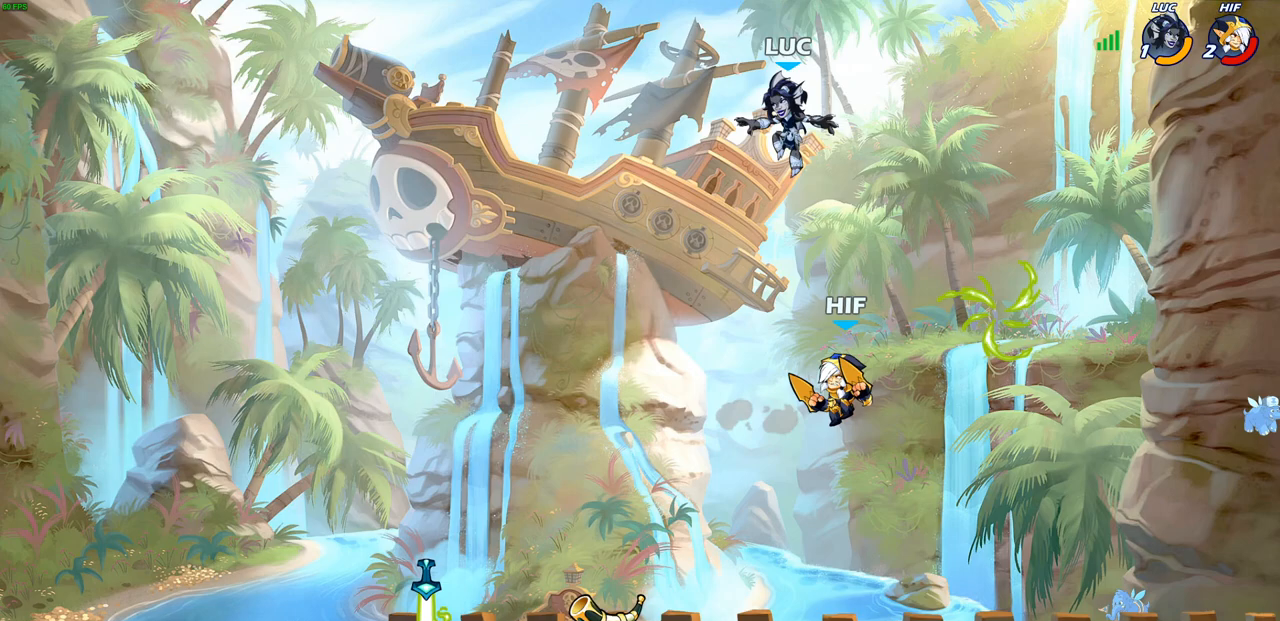
{"buttons": [], "left_stick": "down-left", "right_stick": "center", "events": [[150, "CROSS", "up"], [200, "left_stick", "down-right"], [300, "left_stick", "down"], [400, "left_stick", "down-left"]]}
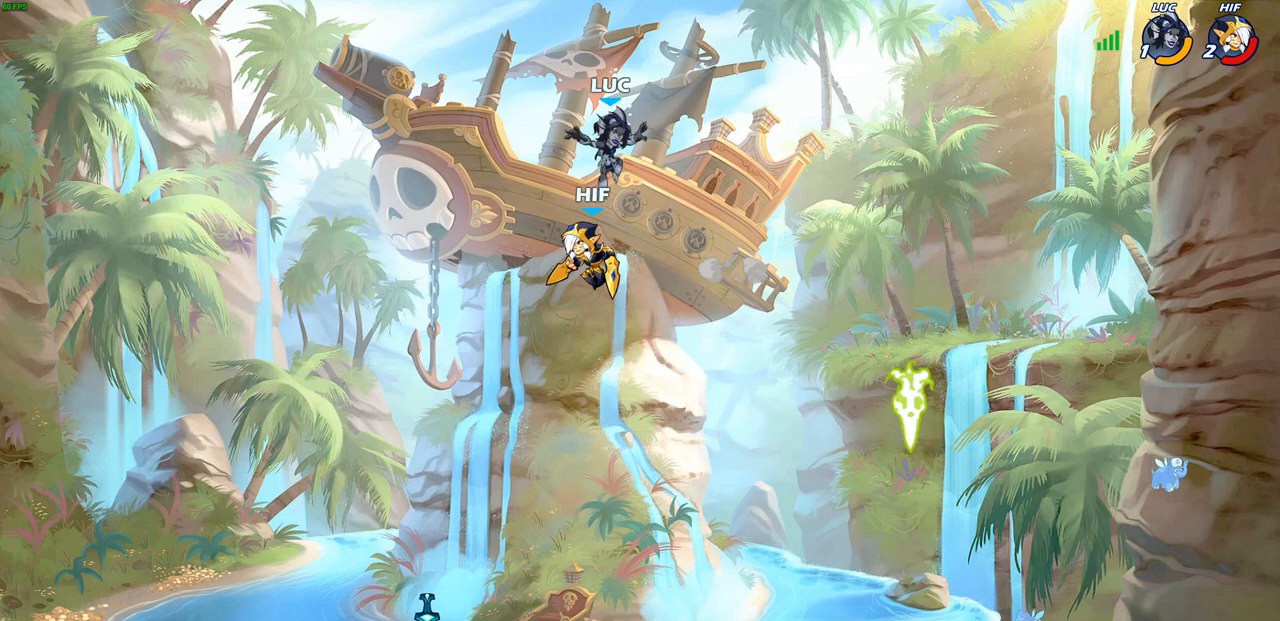
{"buttons": [], "left_stick": "right", "right_stick": "center", "events": [[17, "SQUARE", "down"], [117, "SQUARE", "up"], [267, "left_stick", "center"], [450, "left_stick", "right"]]}
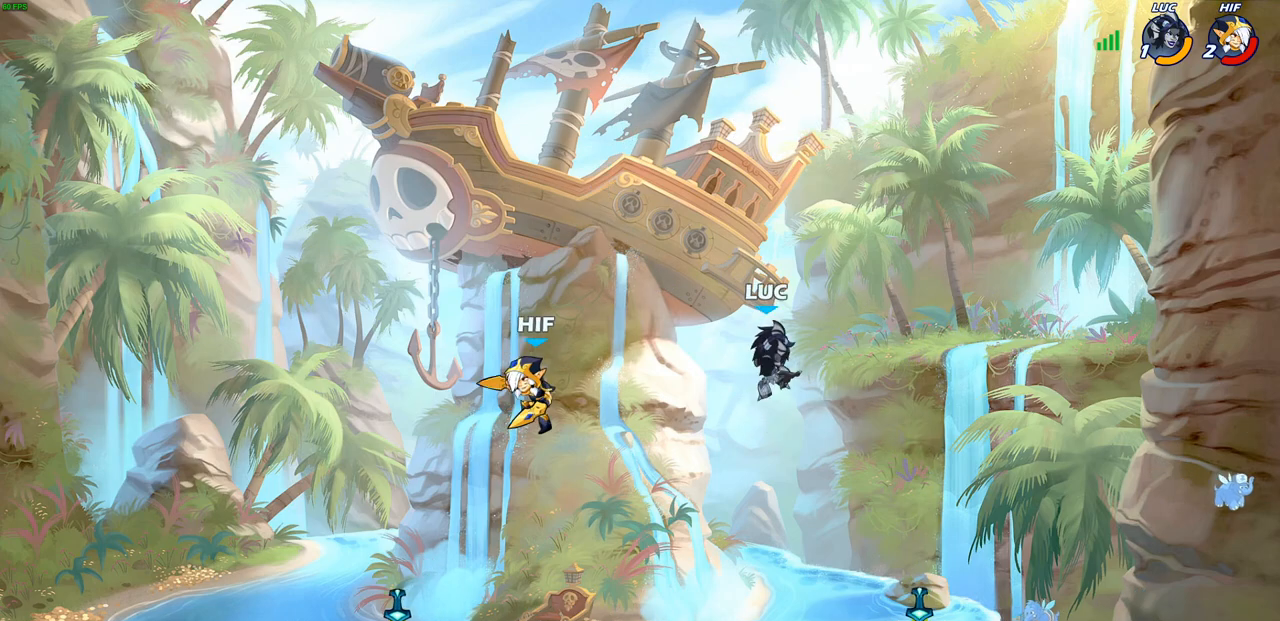
{"buttons": ["R1"], "left_stick": "right", "right_stick": "center", "events": [[50, "left_stick", "down-right"], [233, "left_stick", "right"], [450, "R1", "down"]]}
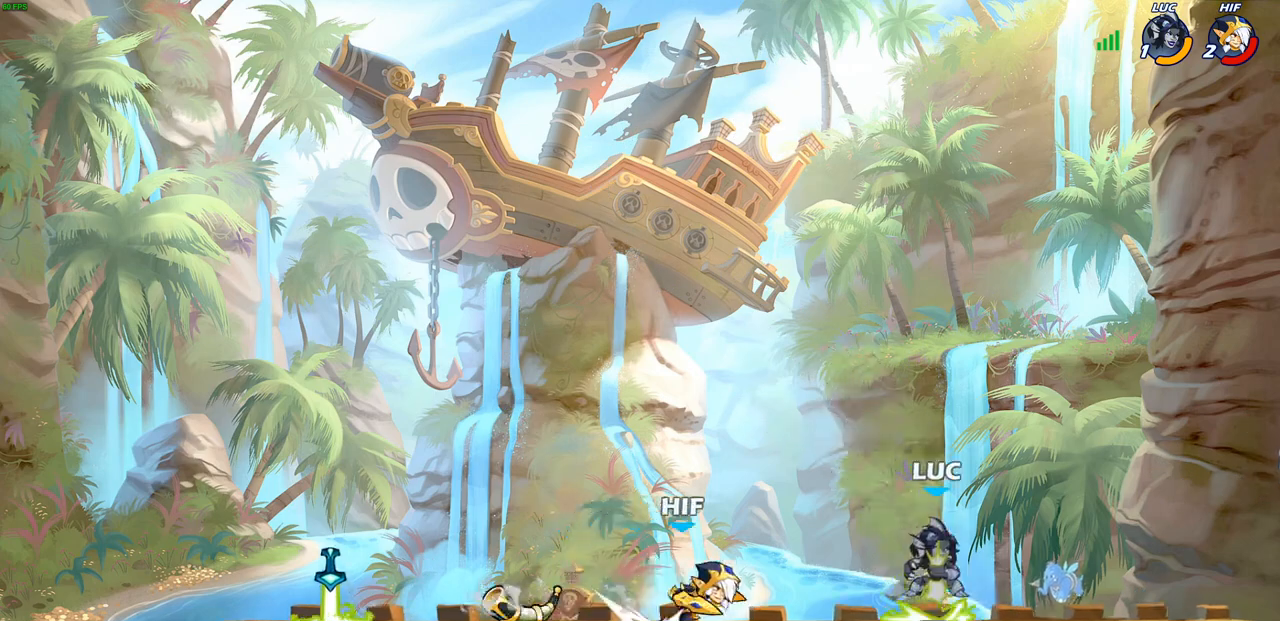
{"buttons": ["SQUARE"], "left_stick": "left", "right_stick": "center", "events": [[50, "R1", "up"], [350, "left_stick", "left"], [417, "SQUARE", "down"]]}
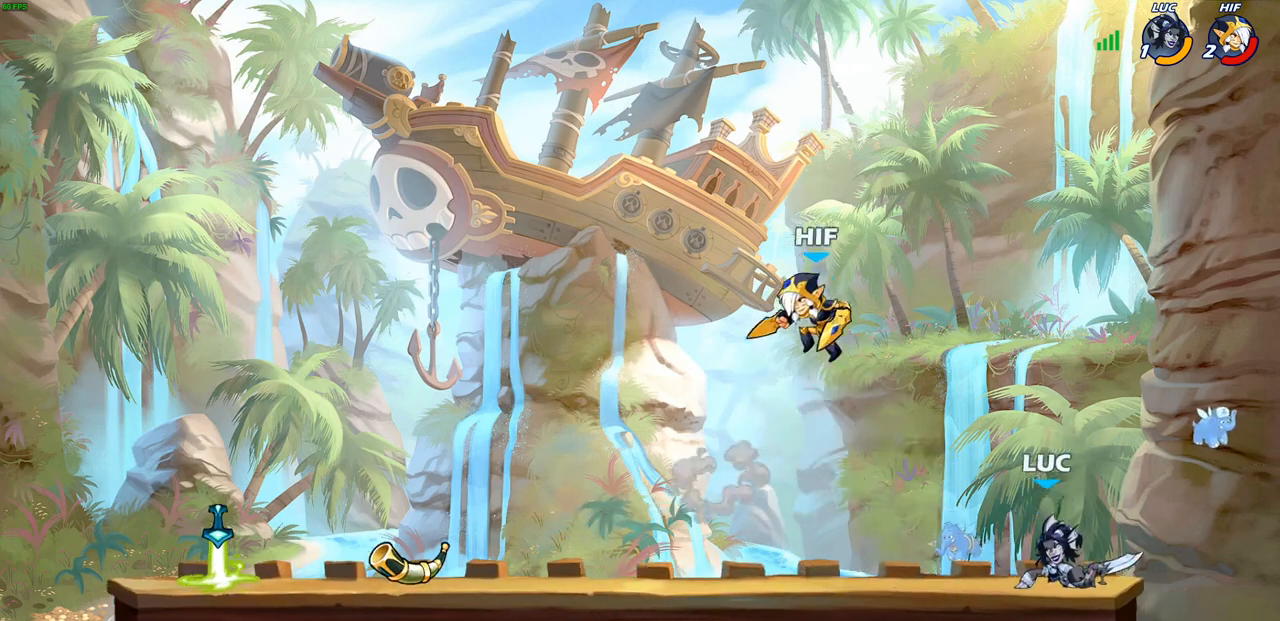
{"buttons": [], "left_stick": "right", "right_stick": "center", "events": [[33, "SQUARE", "up"], [33, "left_stick", "center"], [450, "left_stick", "right"]]}
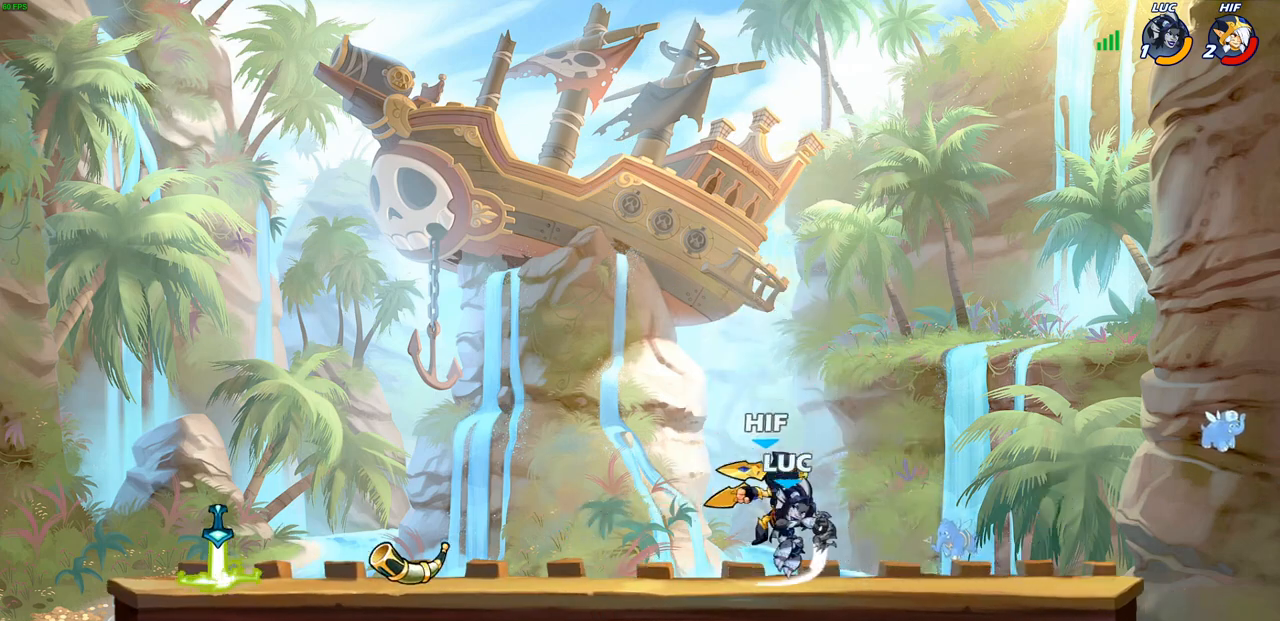
{"buttons": [], "left_stick": "up-right", "right_stick": "center", "events": [[67, "CROSS", "down"], [183, "left_stick", "up"], [217, "CROSS", "up"], [233, "R2", "down"], [383, "R2", "up"], [400, "left_stick", "up-right"]]}
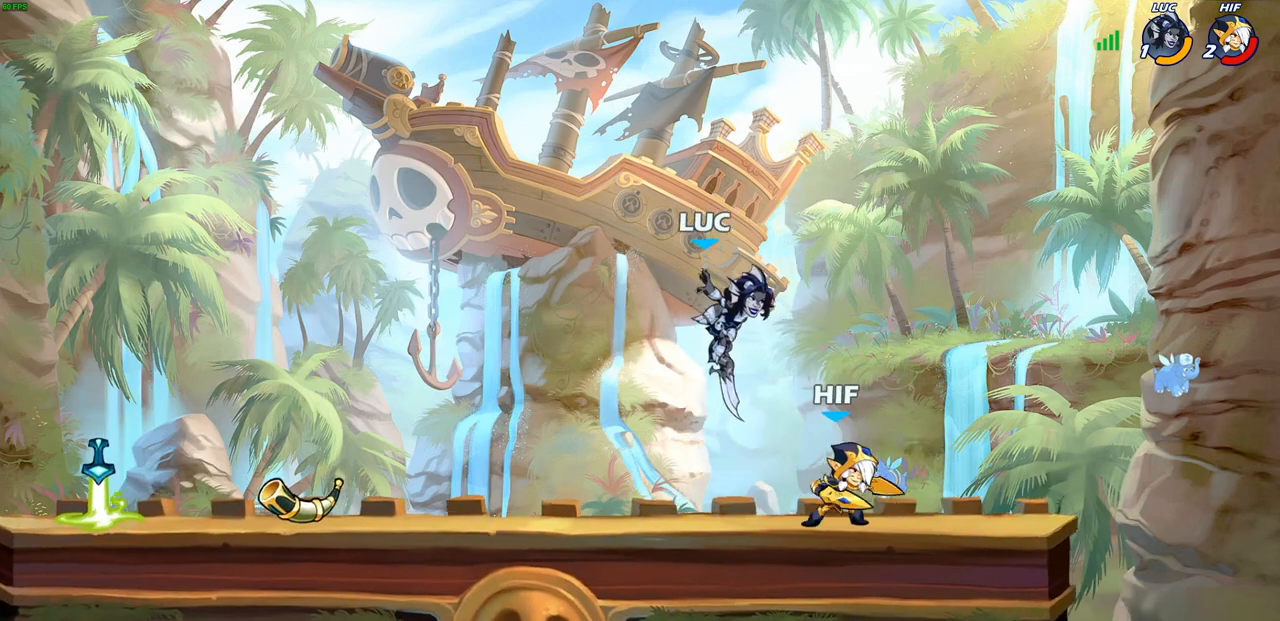
{"buttons": ["SQUARE"], "left_stick": "down-right", "right_stick": "center", "events": [[67, "CROSS", "down"], [200, "CROSS", "up"], [267, "left_stick", "down-left"], [450, "SQUARE", "down"], [450, "left_stick", "down-right"]]}
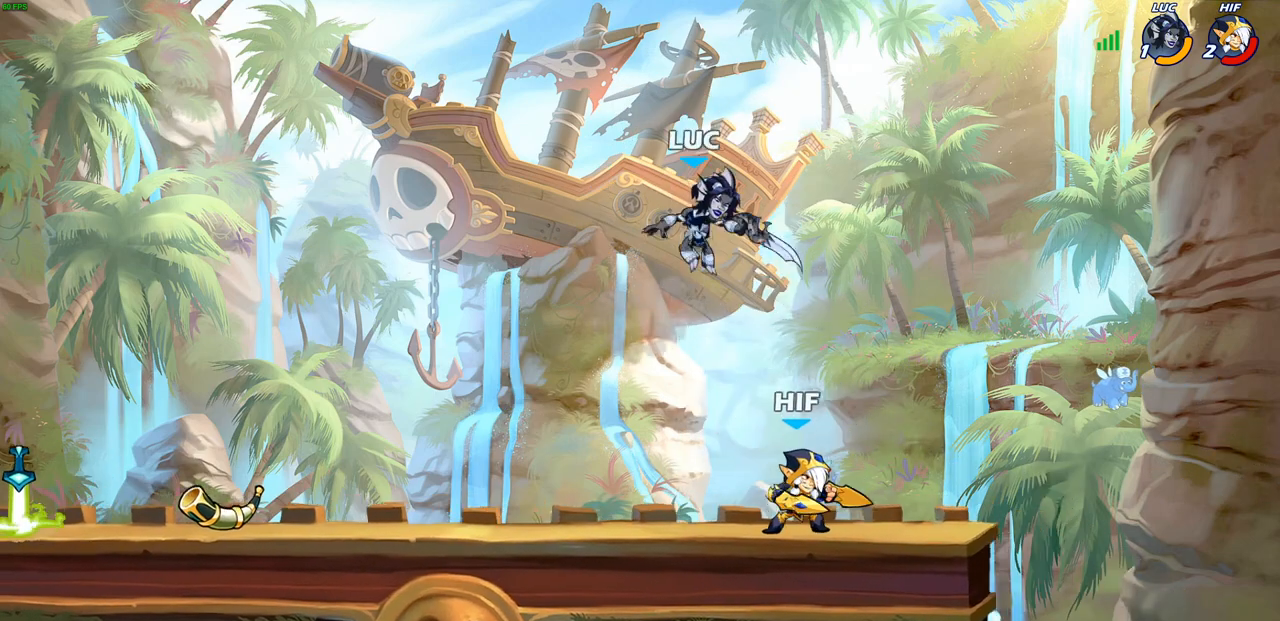
{"buttons": [], "left_stick": "right", "right_stick": "center", "events": [[50, "left_stick", "right"], [67, "SQUARE", "up"]]}
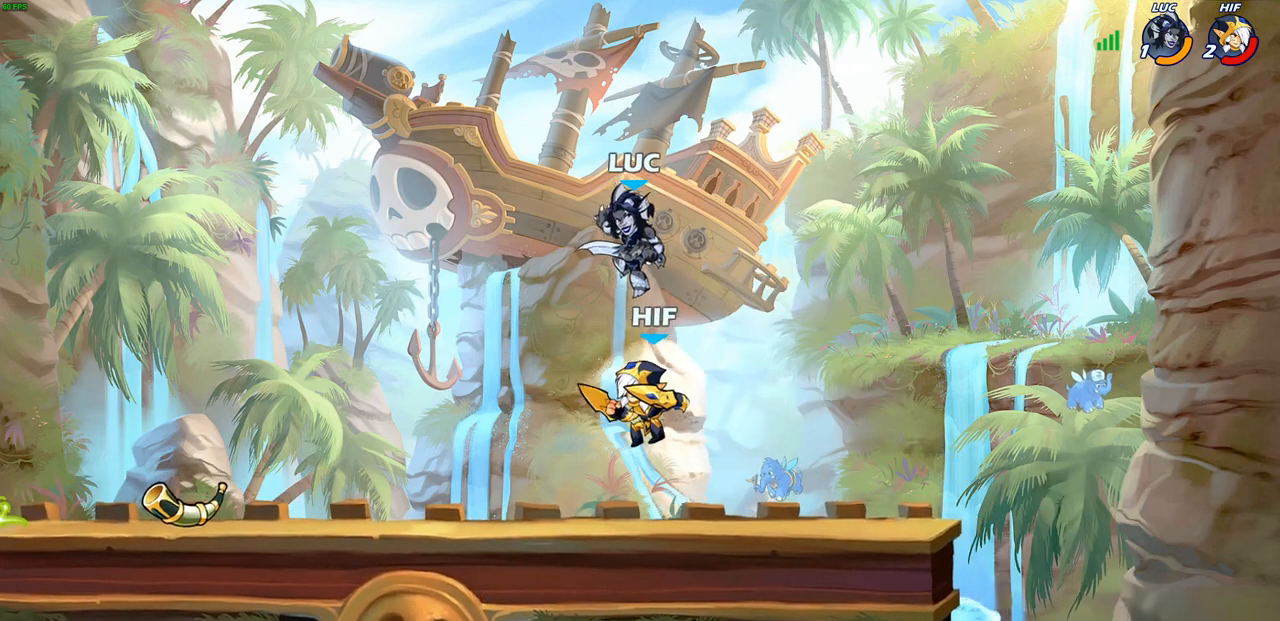
{"buttons": [], "left_stick": "left", "right_stick": "center", "events": [[67, "CROSS", "down"], [67, "left_stick", "down-left"], [117, "left_stick", "up-left"], [133, "R2", "down"], [400, "CROSS", "up"], [400, "R2", "up"], [417, "left_stick", "down-left"], [500, "left_stick", "left"]]}
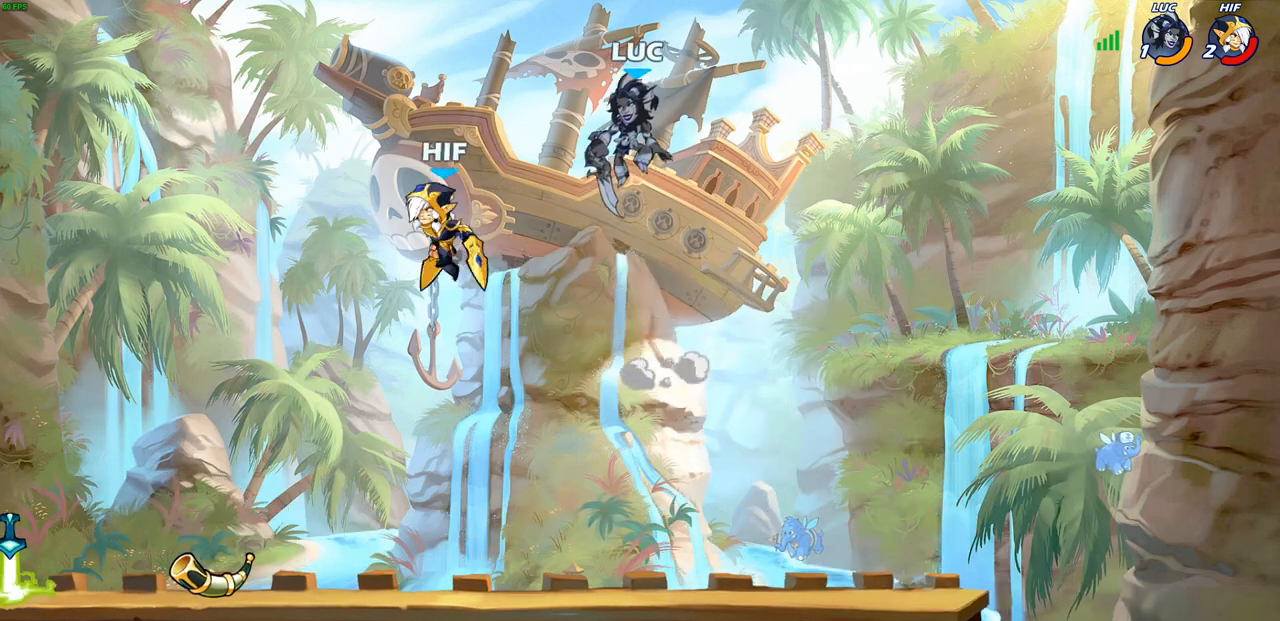
{"buttons": [], "left_stick": "left", "right_stick": "center", "events": [[50, "SQUARE", "down"], [117, "L3", "down"], [150, "SQUARE", "up"], [167, "L3", "up"]]}
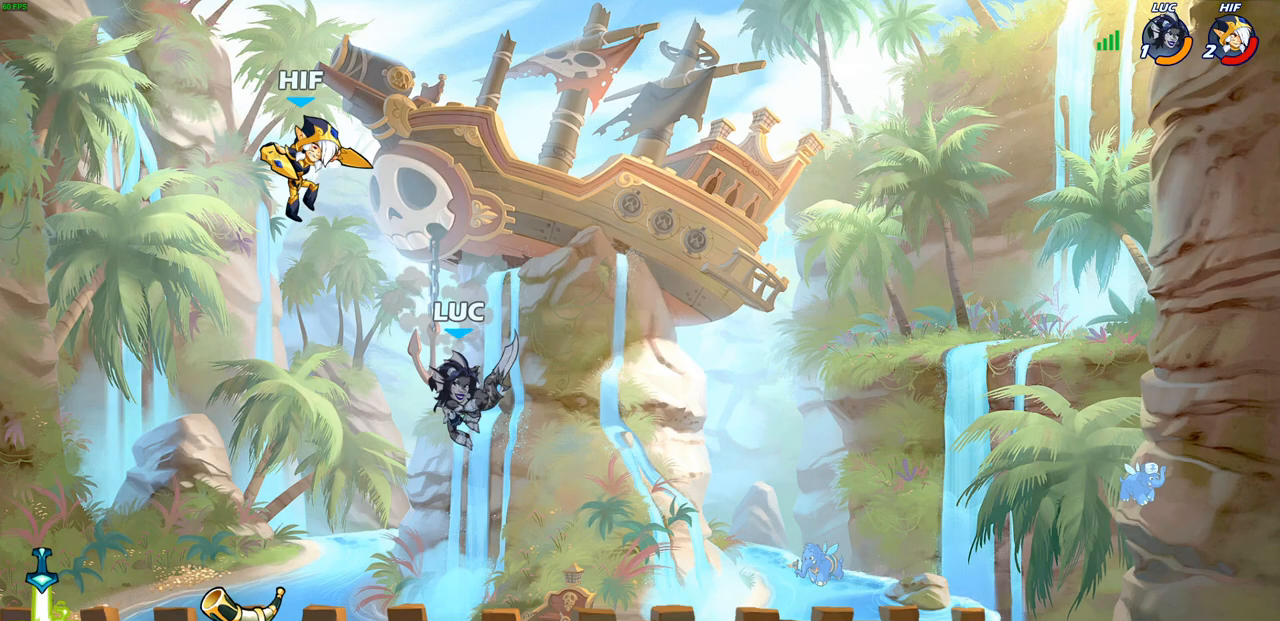
{"buttons": ["SQUARE"], "left_stick": "center", "right_stick": "center", "events": [[100, "left_stick", "down-right"], [300, "SQUARE", "down"], [300, "left_stick", "center"], [383, "SQUARE", "up"], [467, "SQUARE", "down"]]}
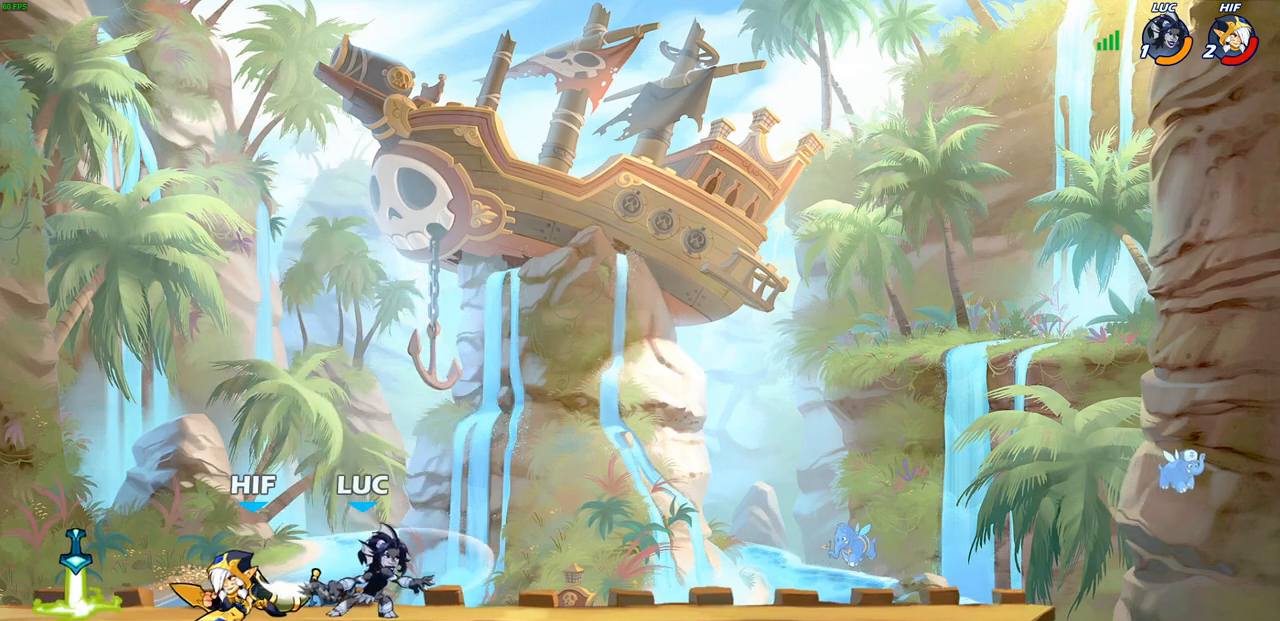
{"buttons": ["CROSS"], "left_stick": "right", "right_stick": "center", "events": [[50, "SQUARE", "up"], [217, "left_stick", "right"], [417, "CROSS", "down"]]}
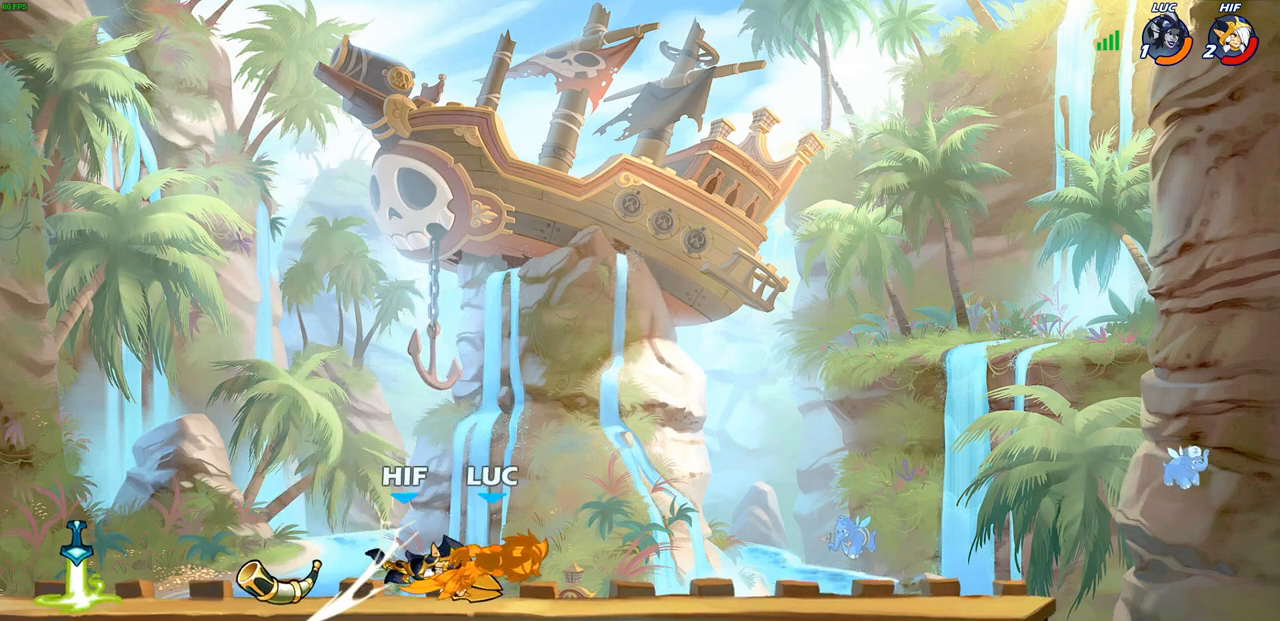
{"buttons": ["R2"], "left_stick": "up-right", "right_stick": "center", "events": [[83, "CROSS", "up"], [100, "left_stick", "center"], [200, "left_stick", "up-right"], [267, "CROSS", "down"], [400, "R2", "down"], [500, "CROSS", "up"]]}
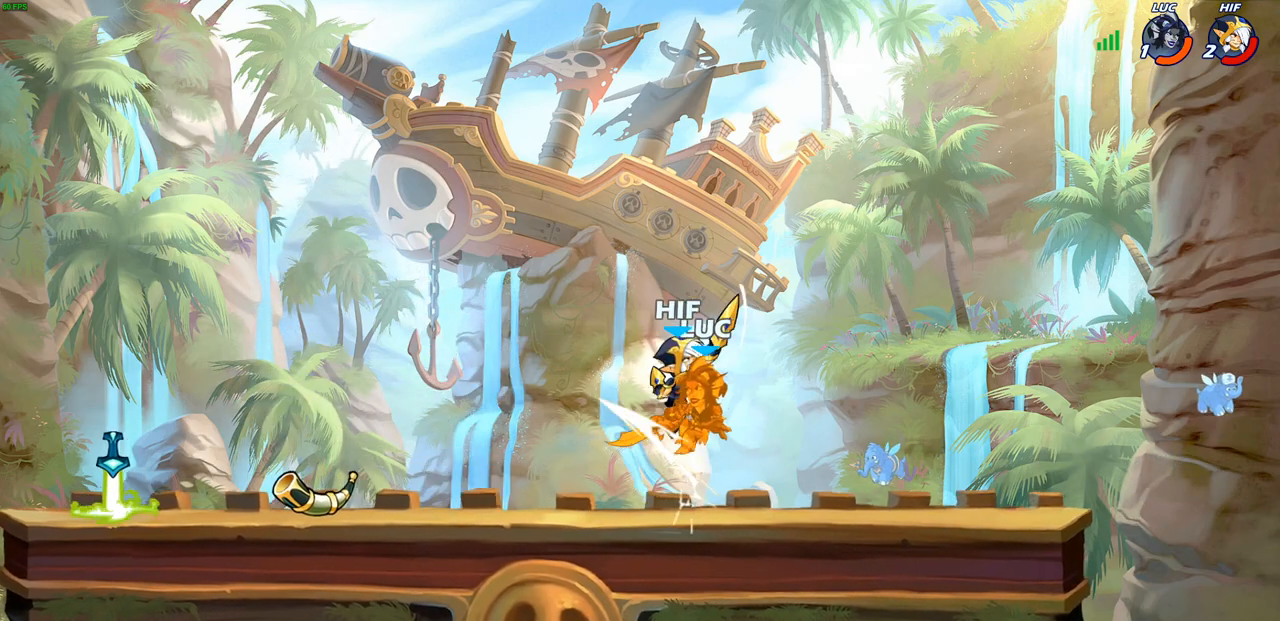
{"buttons": ["CROSS", "R2"], "left_stick": "left", "right_stick": "center", "events": [[117, "R2", "up"], [250, "CROSS", "down"], [250, "left_stick", "up-left"], [300, "left_stick", "left"], [317, "R2", "down"]]}
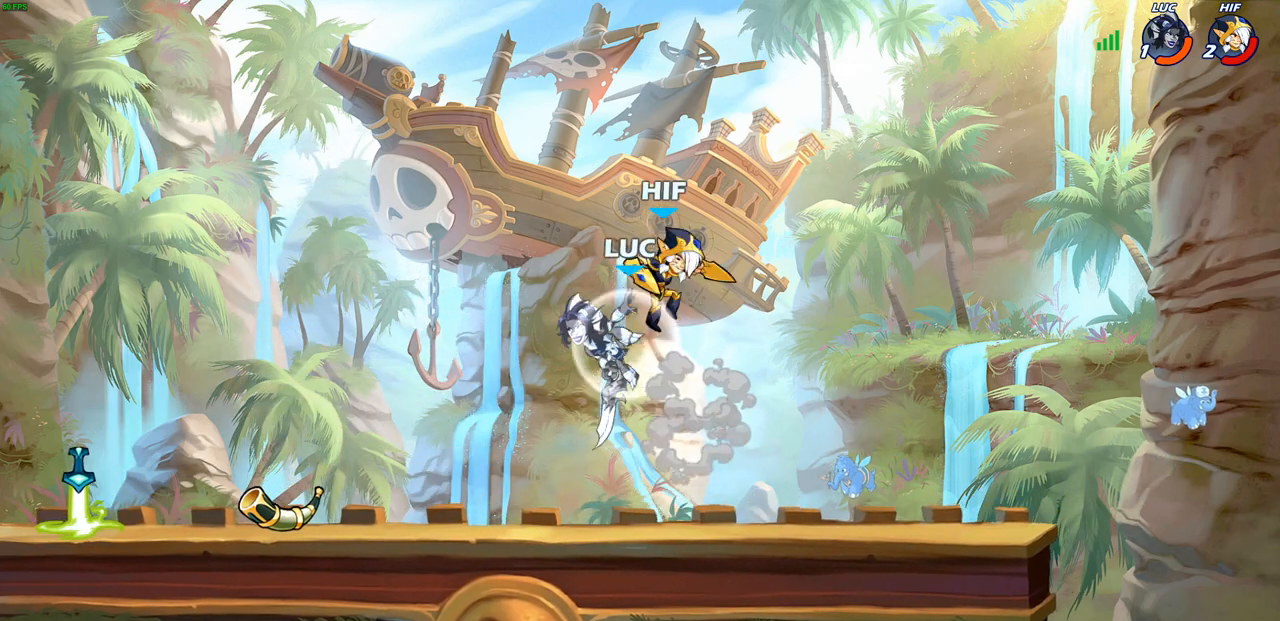
{"buttons": [], "left_stick": "right", "right_stick": "center", "events": [[100, "R2", "up"], [117, "CROSS", "up"], [150, "left_stick", "down-left"], [483, "left_stick", "right"]]}